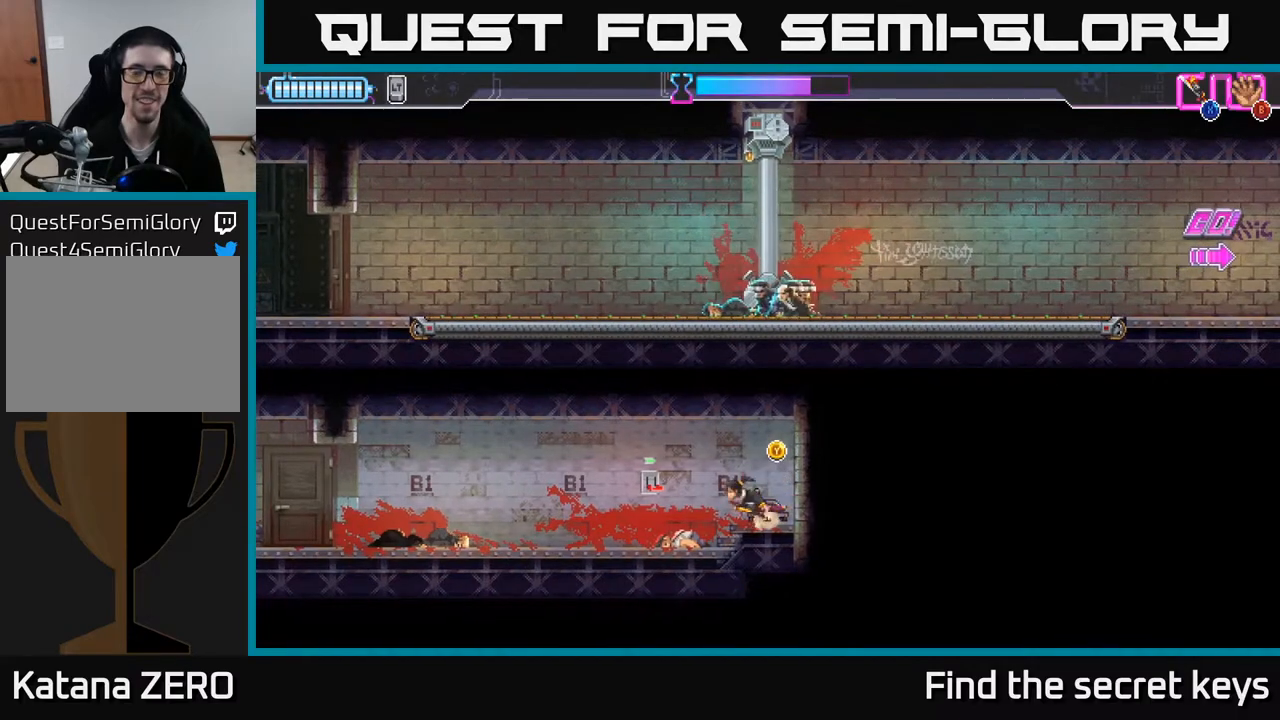
Gameplay with a controller (Xbox layout); each line is a JSON object with the inputs held at the frame after it. "events" lists button and stick changes between this image and that frame as [ms after this image, input, new state], when the widget could be followed in between.
{"buttons": [], "left_stick": "center", "right_stick": "center", "events": [[250, "left_stick", "right"], [417, "left_stick", "center"]]}
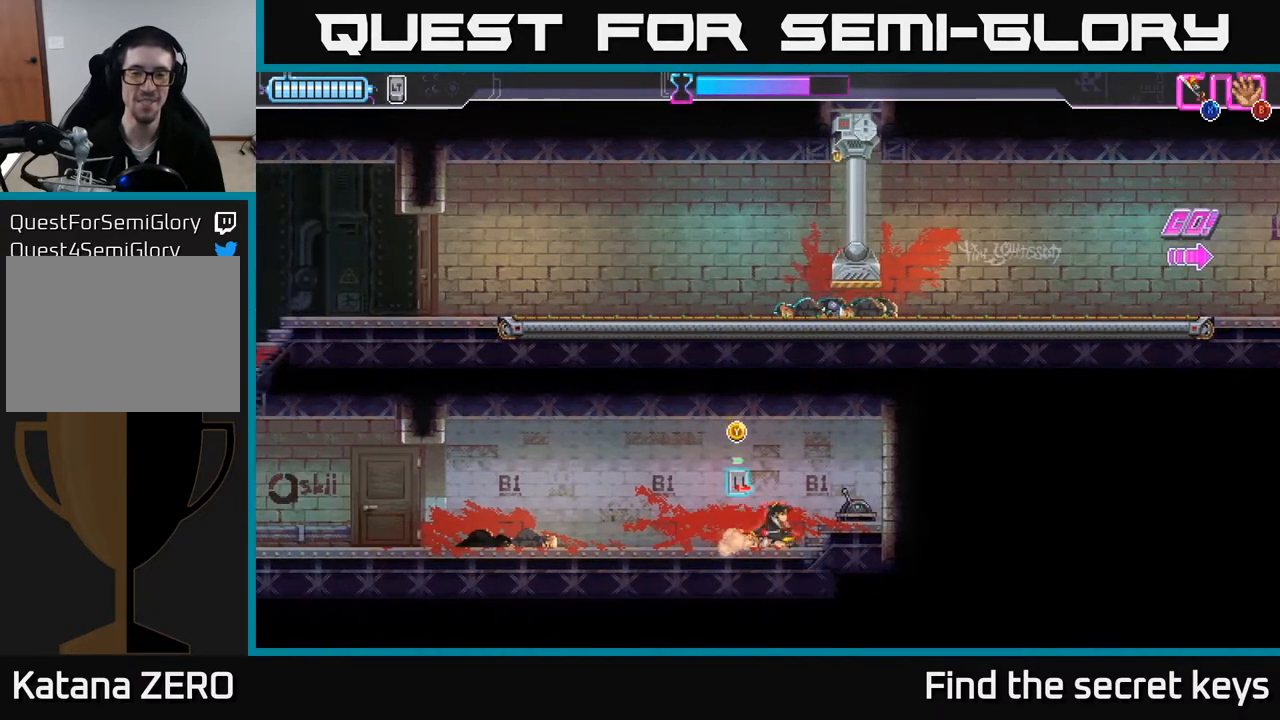
{"buttons": ["Y"], "left_stick": "left", "right_stick": "center", "events": [[200, "left_stick", "left"], [450, "Y", "down"]]}
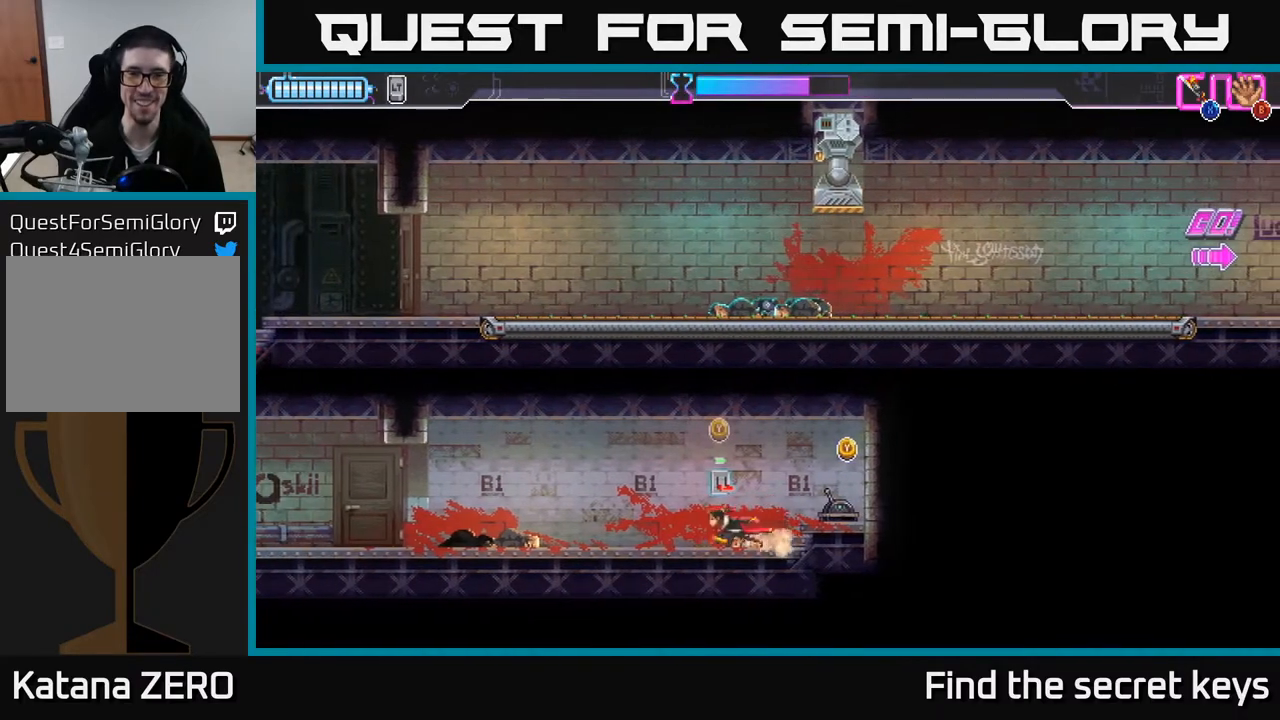
{"buttons": [], "left_stick": "left", "right_stick": "center", "events": [[17, "Y", "up"]]}
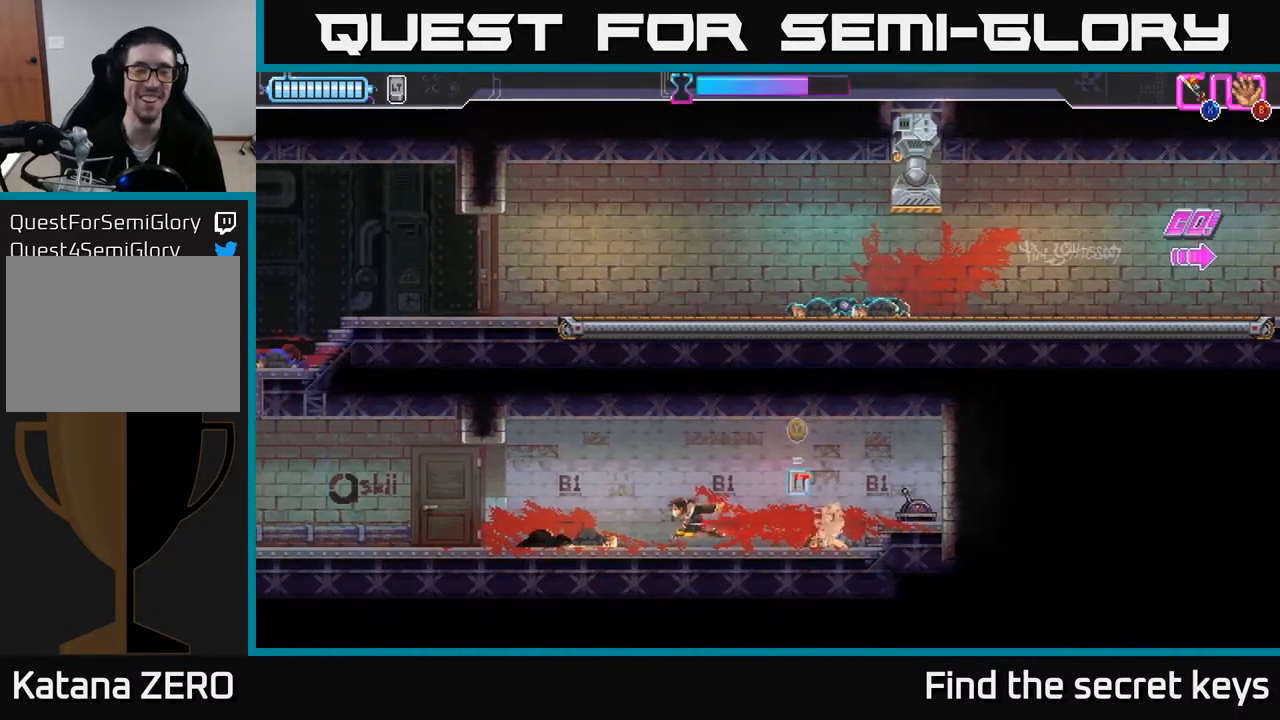
{"buttons": [], "left_stick": "left", "right_stick": "center", "events": []}
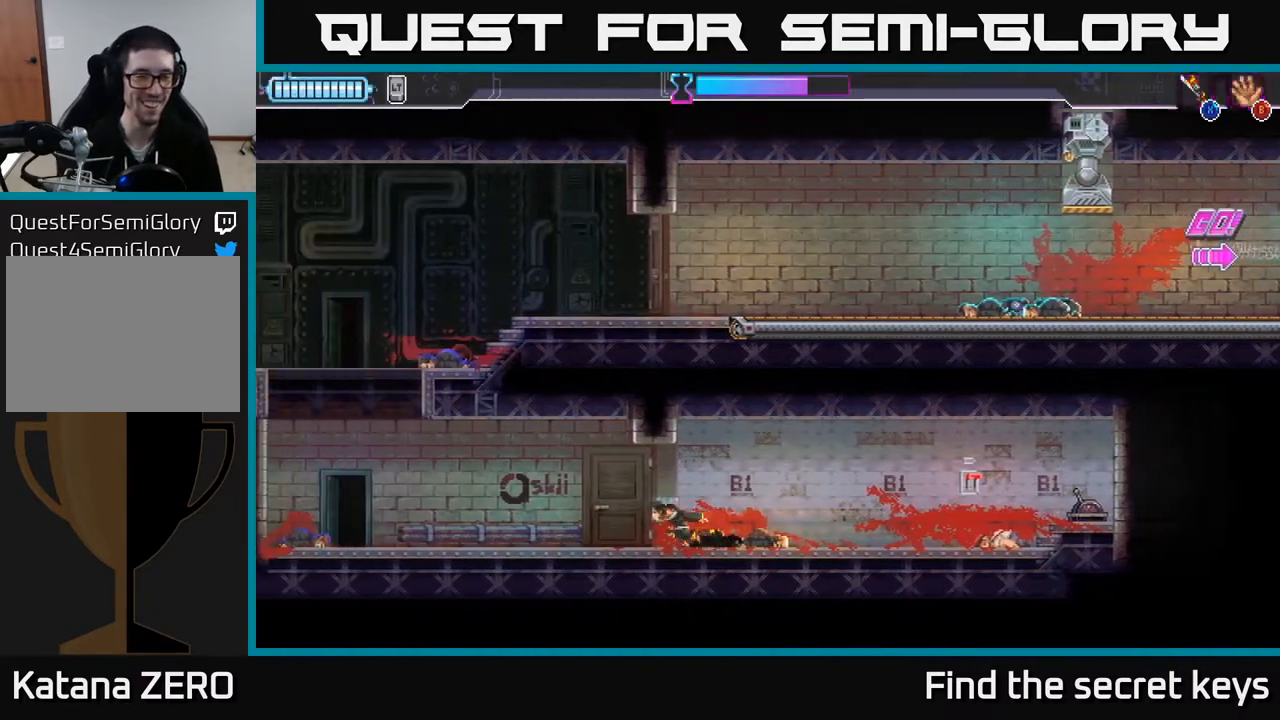
{"buttons": [], "left_stick": "left", "right_stick": "center", "events": []}
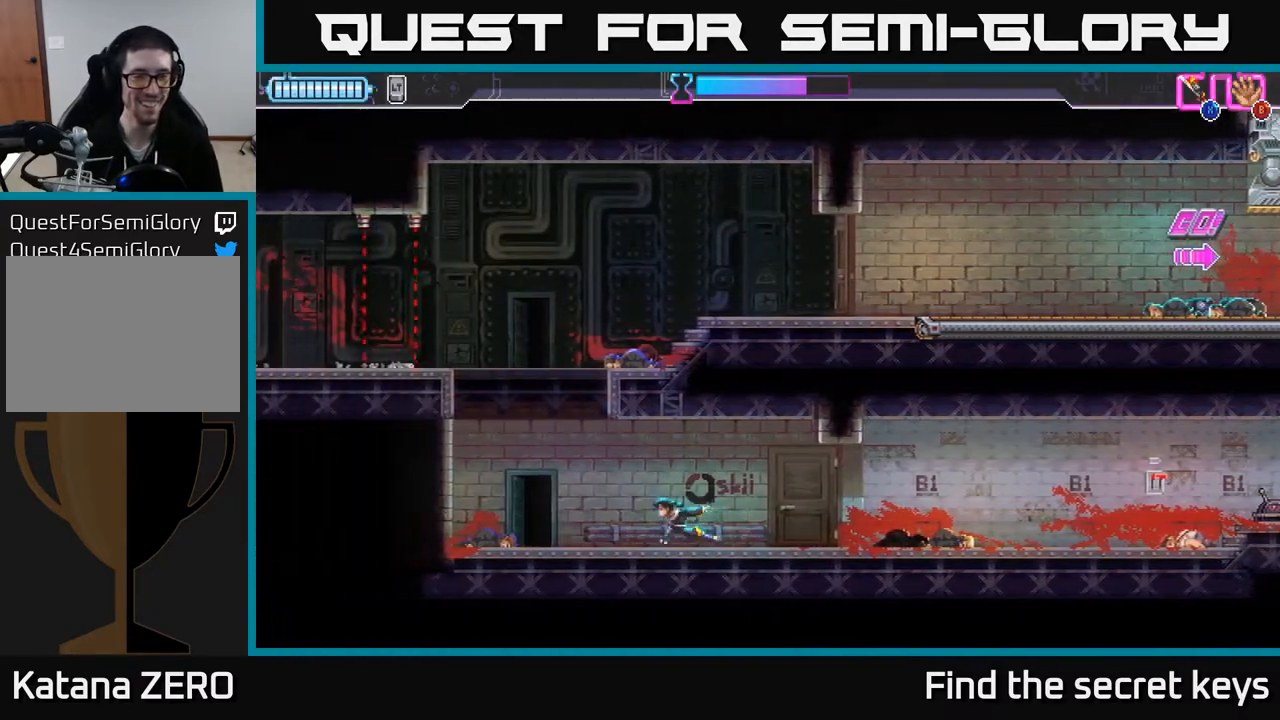
{"buttons": ["A"], "left_stick": "left", "right_stick": "center", "events": [[333, "A", "down"]]}
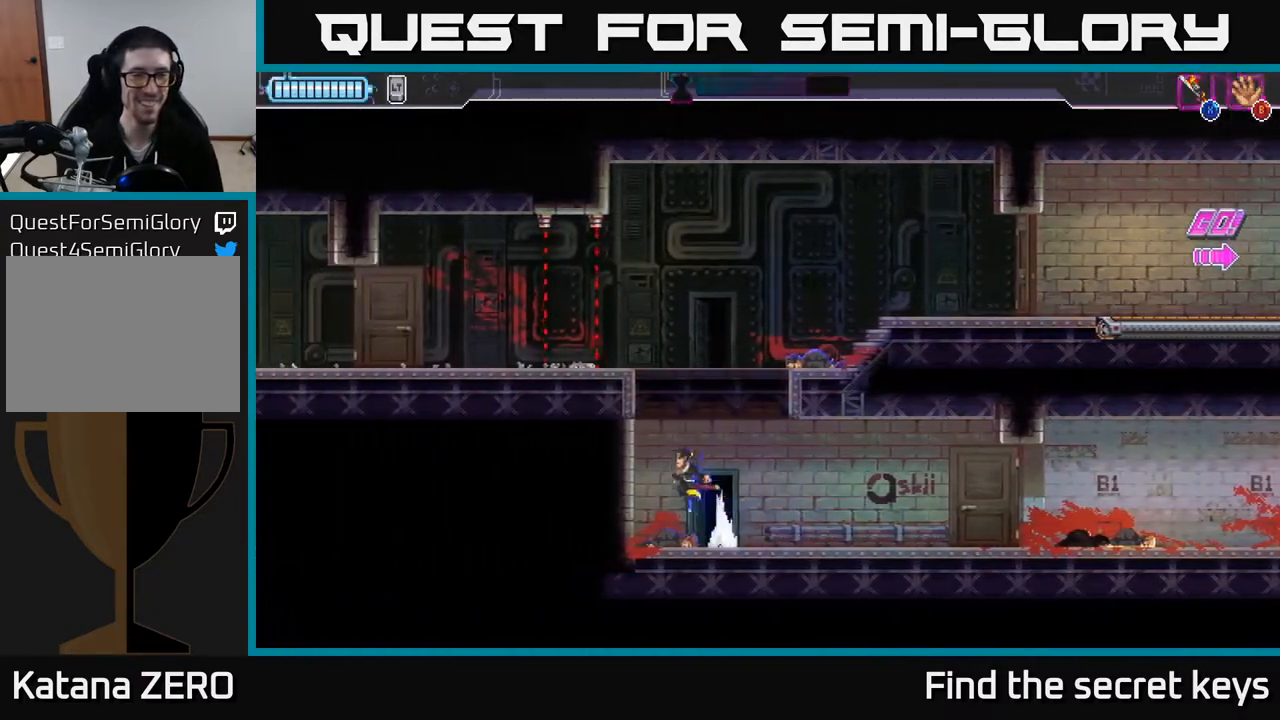
{"buttons": ["A"], "left_stick": "right", "right_stick": "center", "events": [[117, "A", "up"], [183, "A", "down"], [267, "left_stick", "center"], [483, "left_stick", "right"]]}
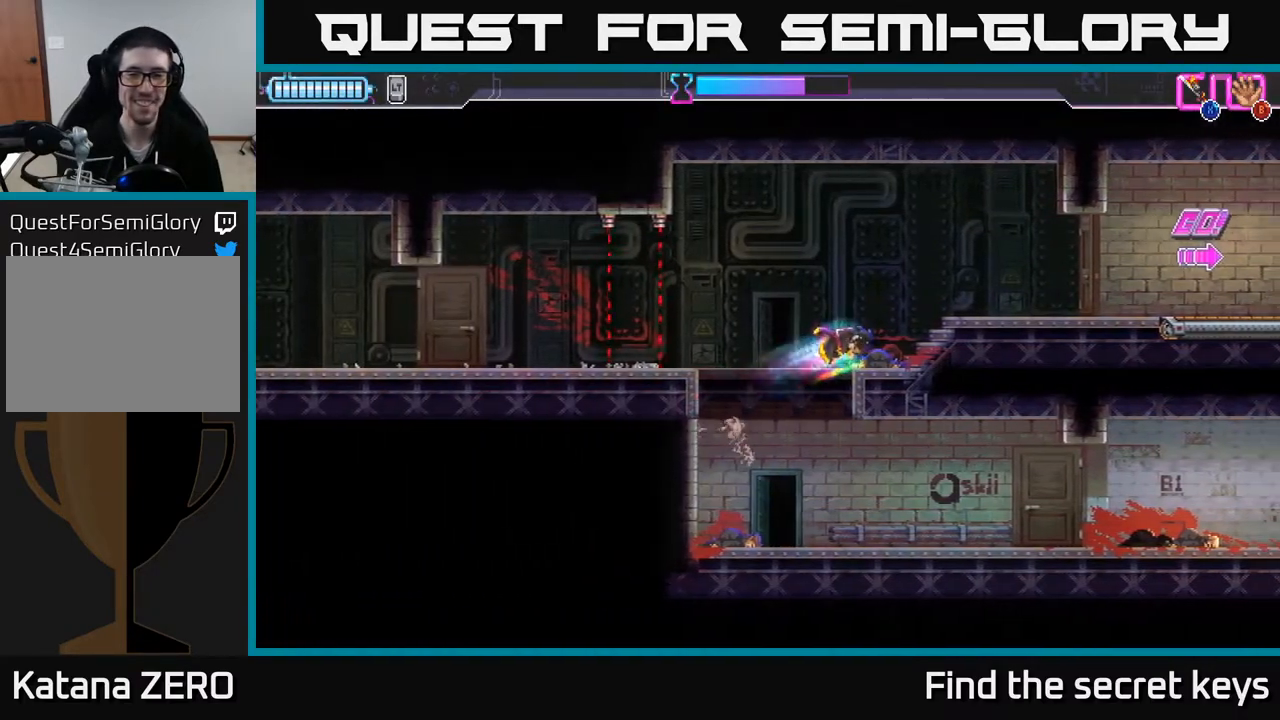
{"buttons": [], "left_stick": "right", "right_stick": "center", "events": [[33, "A", "up"], [367, "A", "down"], [467, "A", "up"]]}
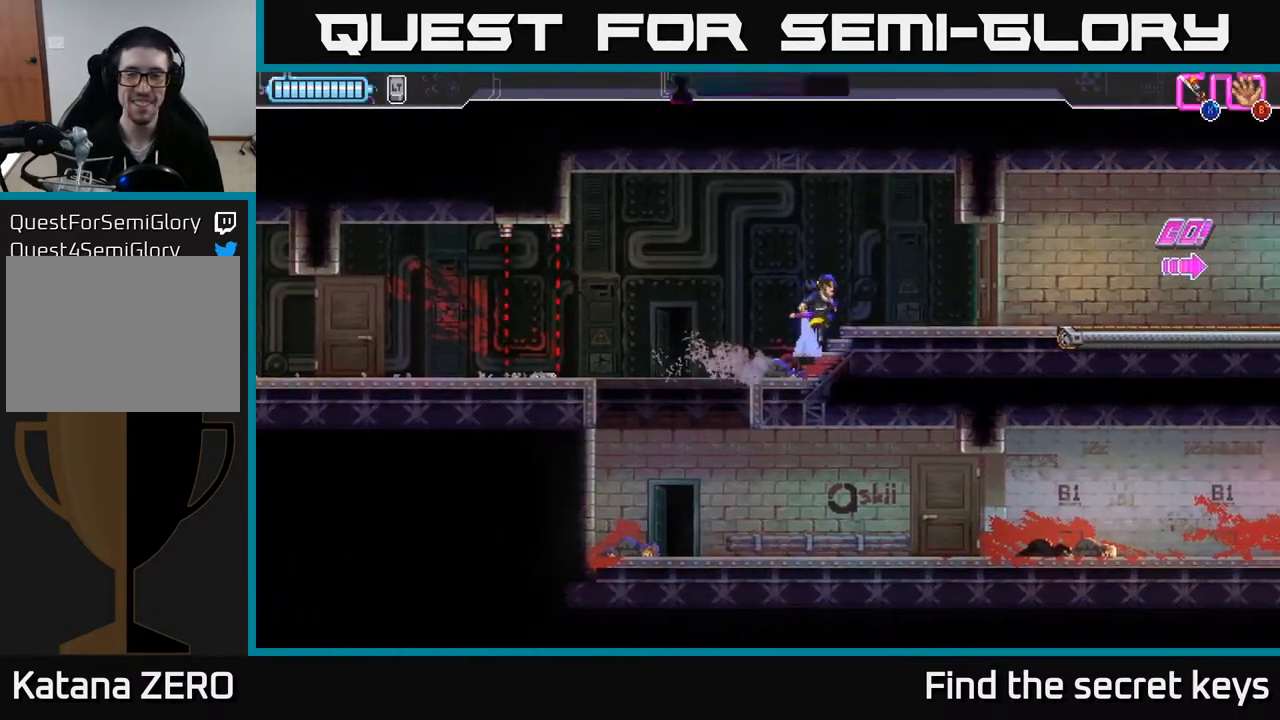
{"buttons": [], "left_stick": "right", "right_stick": "center", "events": [[383, "X", "down"], [450, "X", "up"]]}
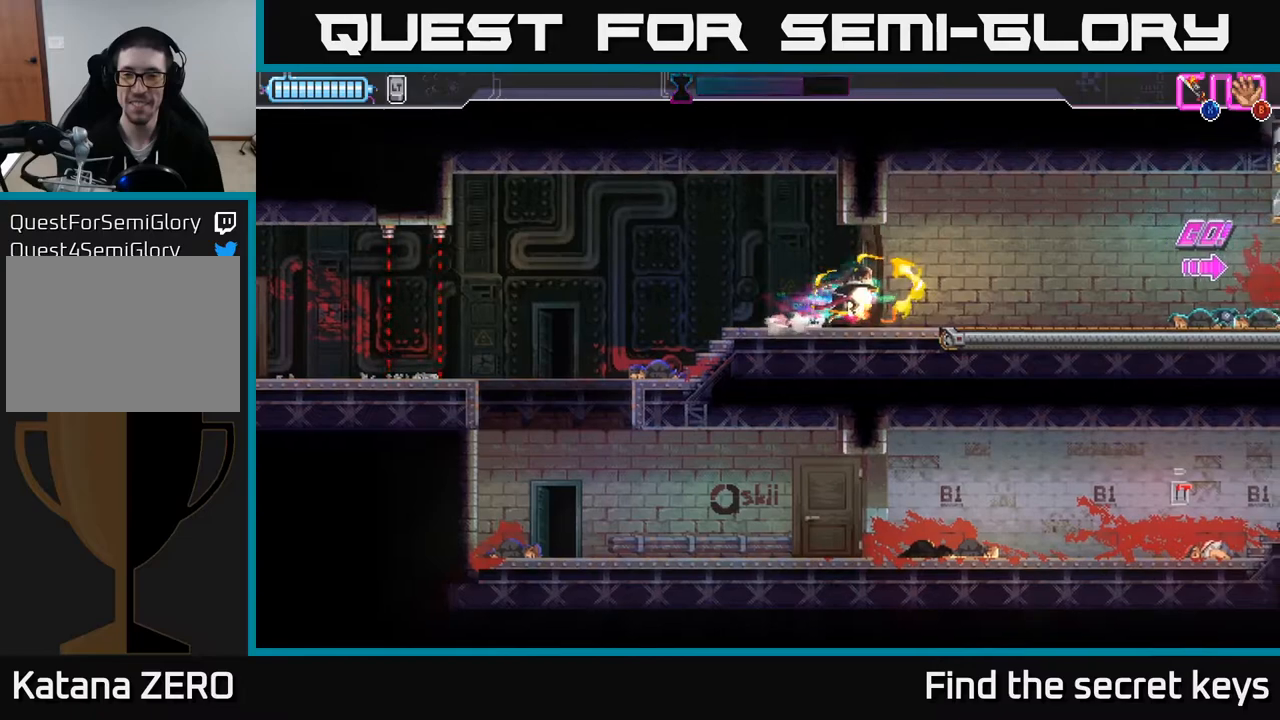
{"buttons": [], "left_stick": "right", "right_stick": "center", "events": []}
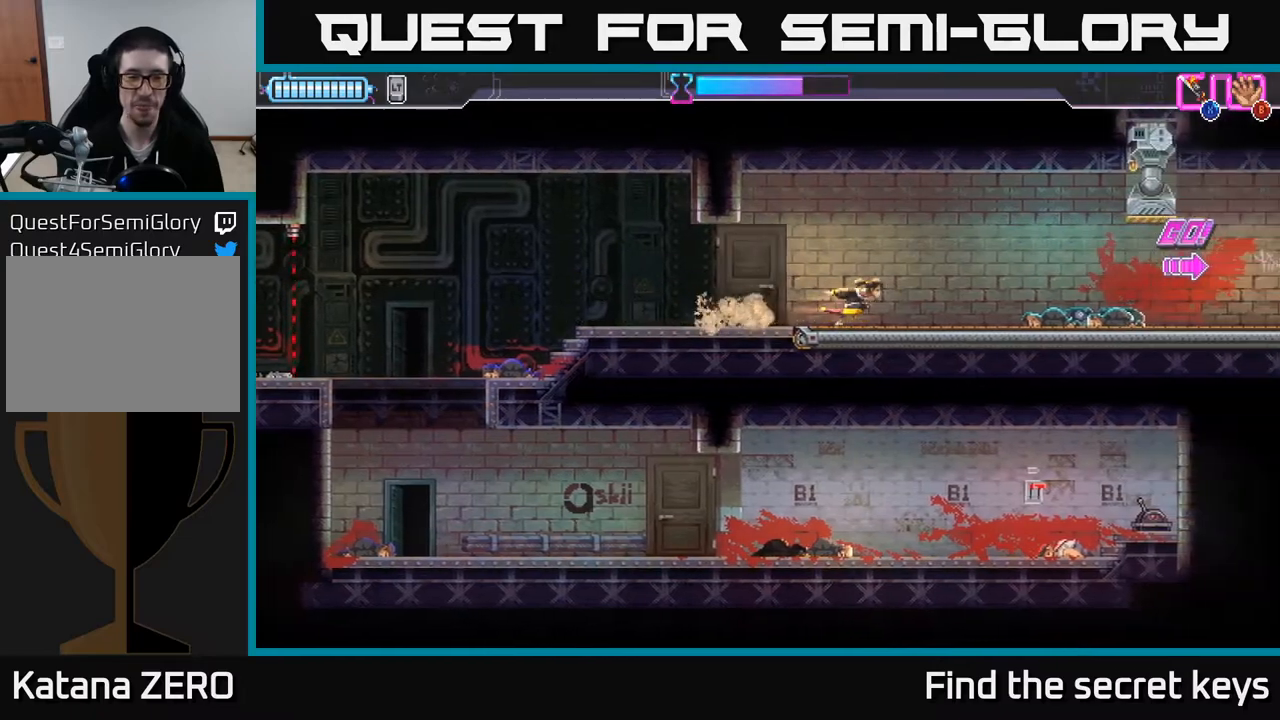
{"buttons": [], "left_stick": "right", "right_stick": "center", "events": []}
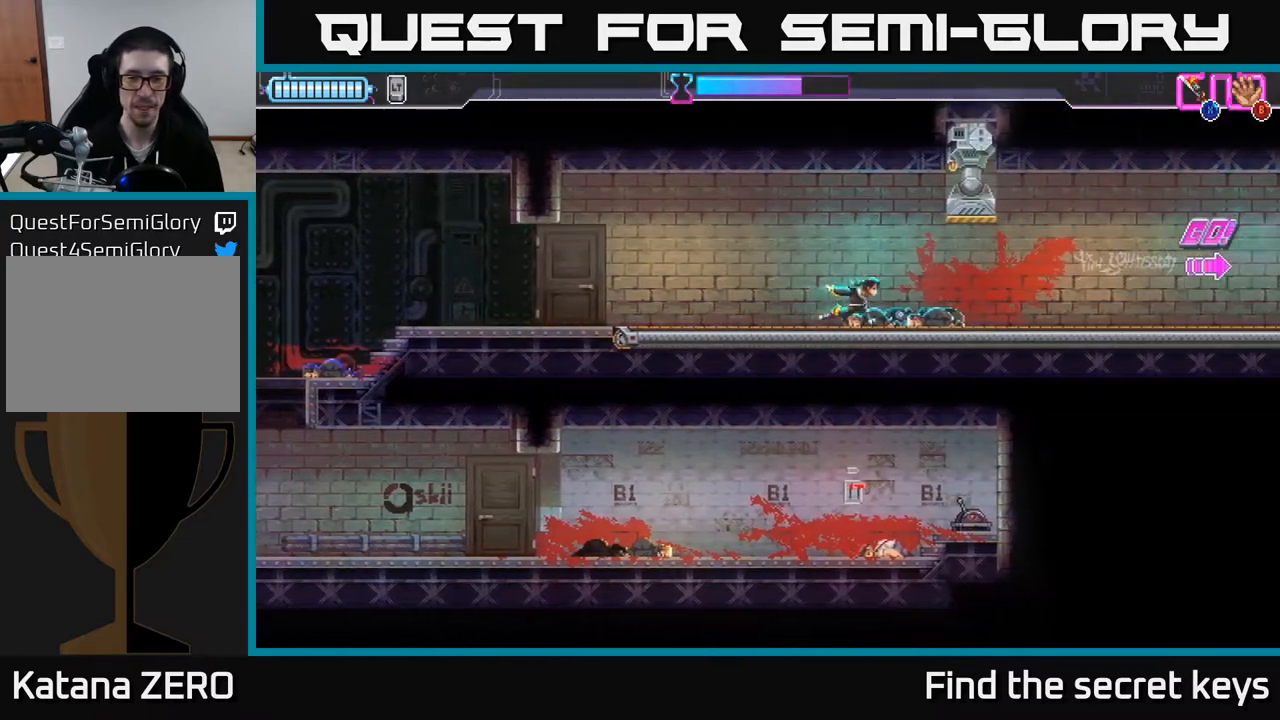
{"buttons": ["A"], "left_stick": "right", "right_stick": "center", "events": [[467, "A", "down"]]}
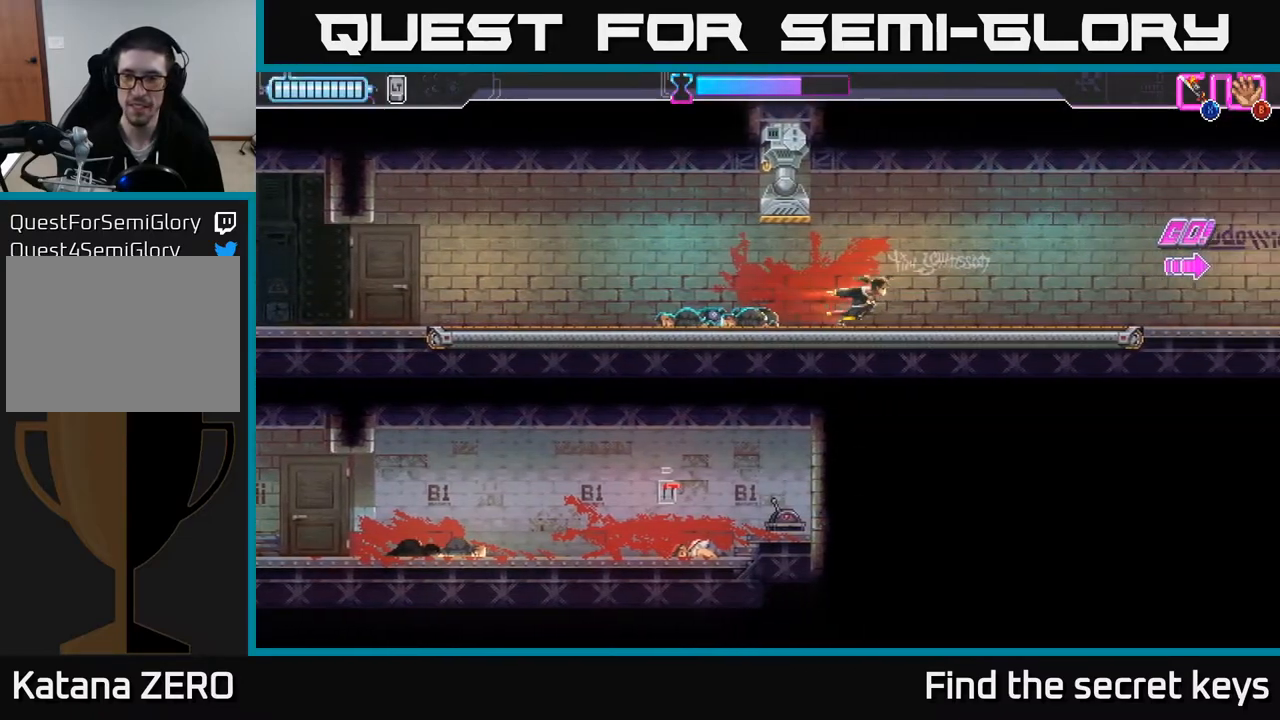
{"buttons": [], "left_stick": "right", "right_stick": "center", "events": [[100, "A", "up"]]}
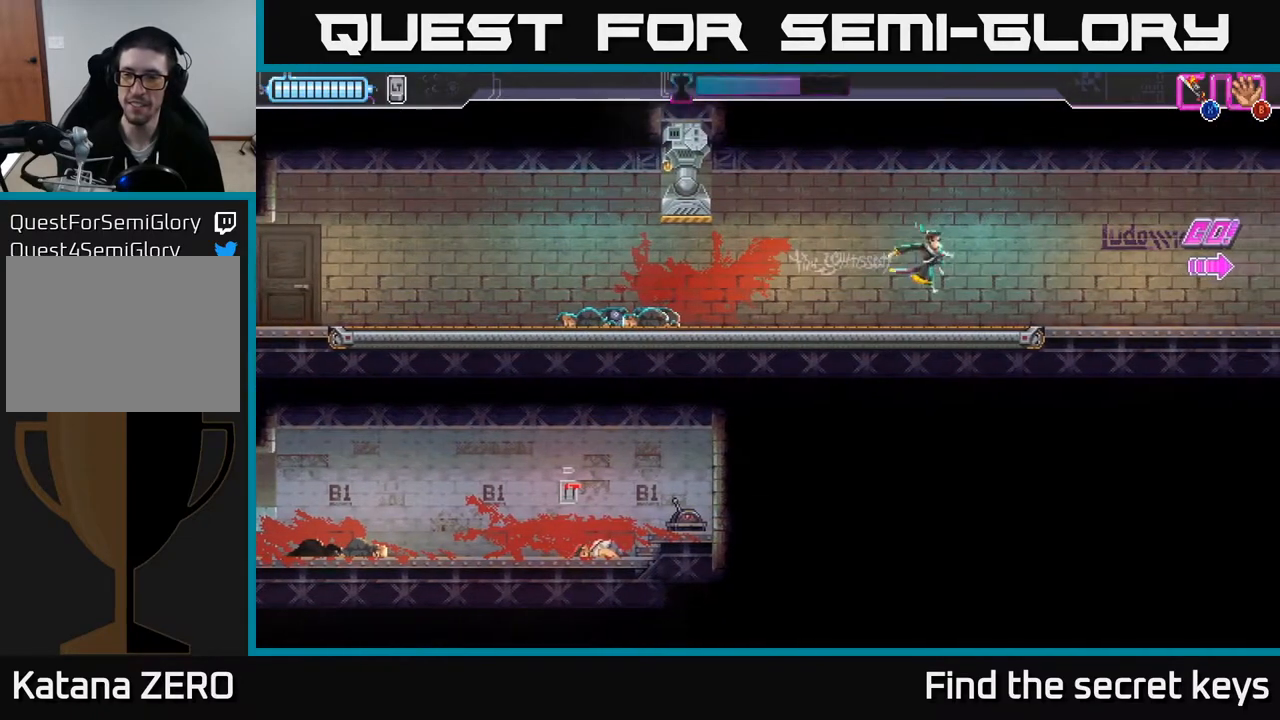
{"buttons": [], "left_stick": "right", "right_stick": "center", "events": []}
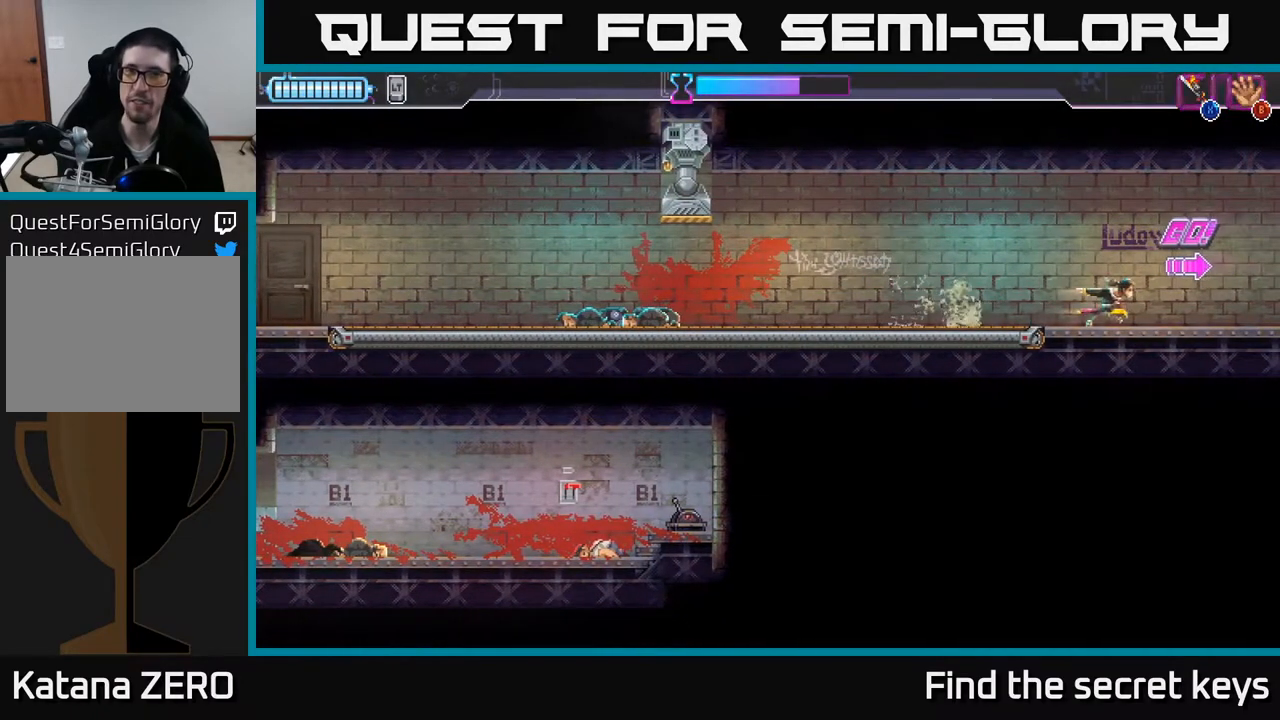
{"buttons": [], "left_stick": "right", "right_stick": "center", "events": [[250, "A", "down"], [283, "A", "up"]]}
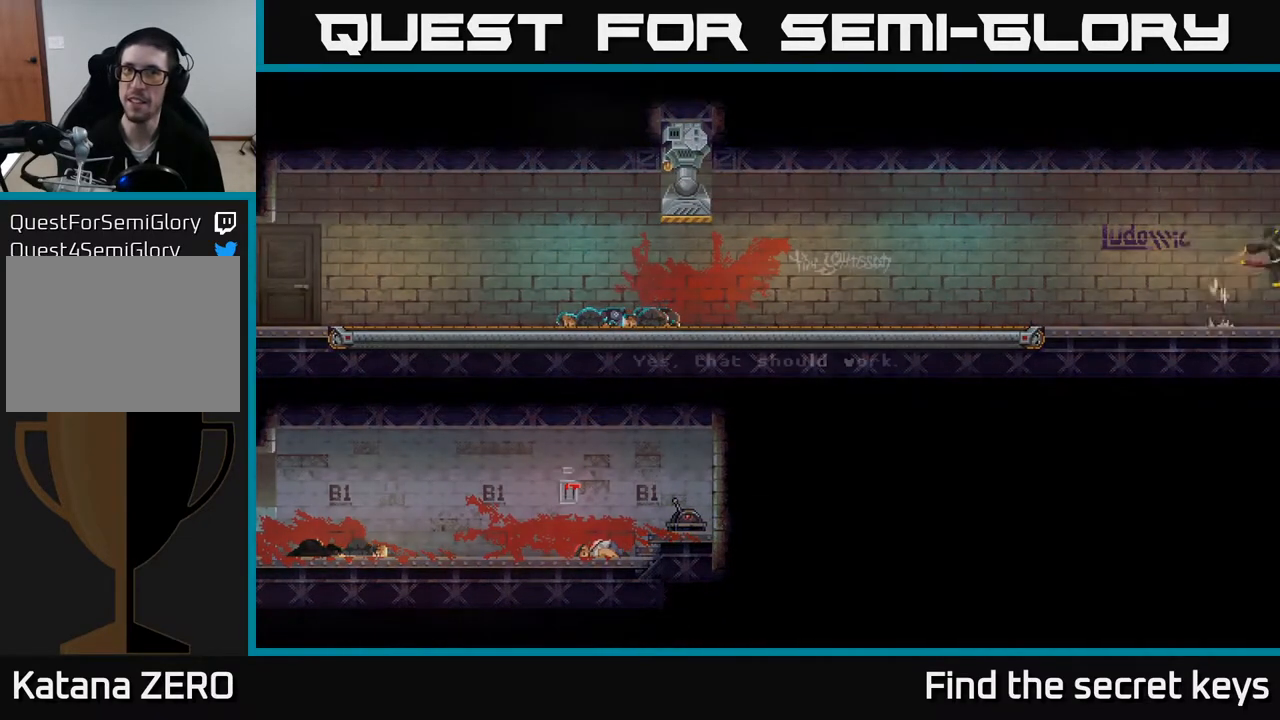
{"buttons": [], "left_stick": "center", "right_stick": "center", "events": [[117, "left_stick", "center"], [283, "left_stick", "right"], [433, "left_stick", "center"]]}
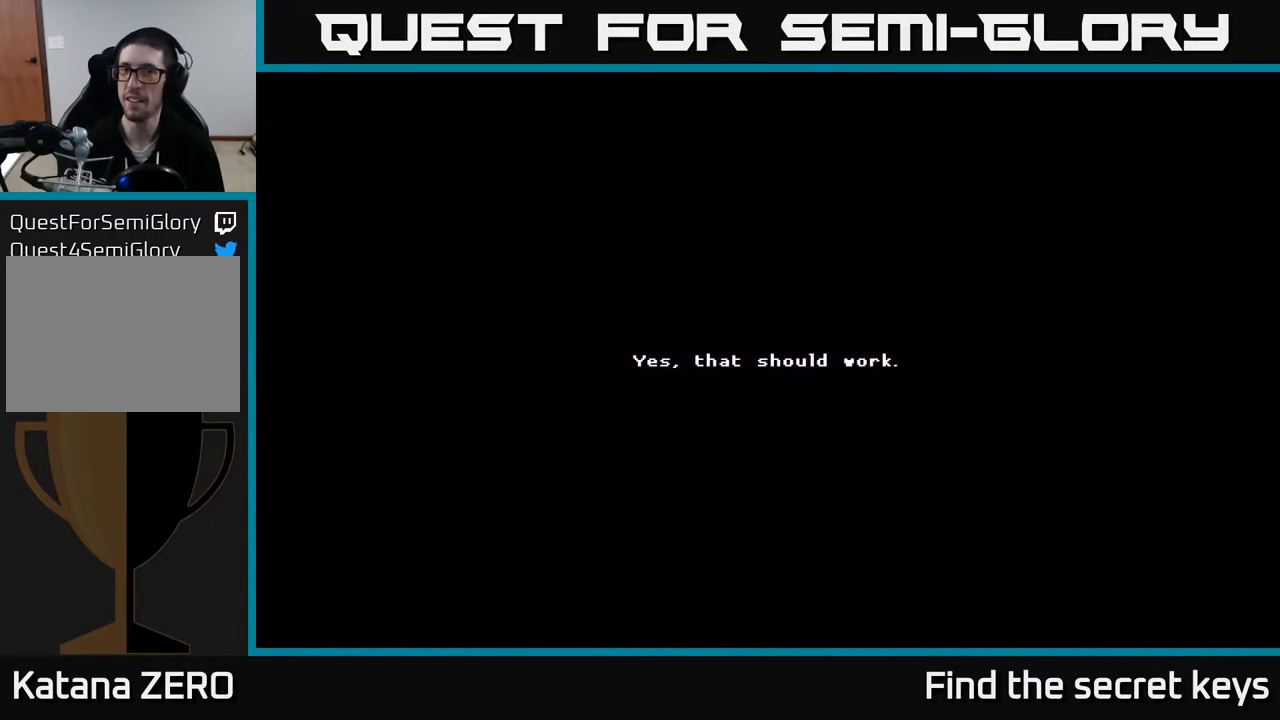
{"buttons": ["A"], "left_stick": "center", "right_stick": "center", "events": [[50, "left_stick", "right"], [83, "A", "down"], [183, "A", "up"], [217, "left_stick", "center"], [300, "A", "down"], [400, "A", "up"], [500, "A", "down"]]}
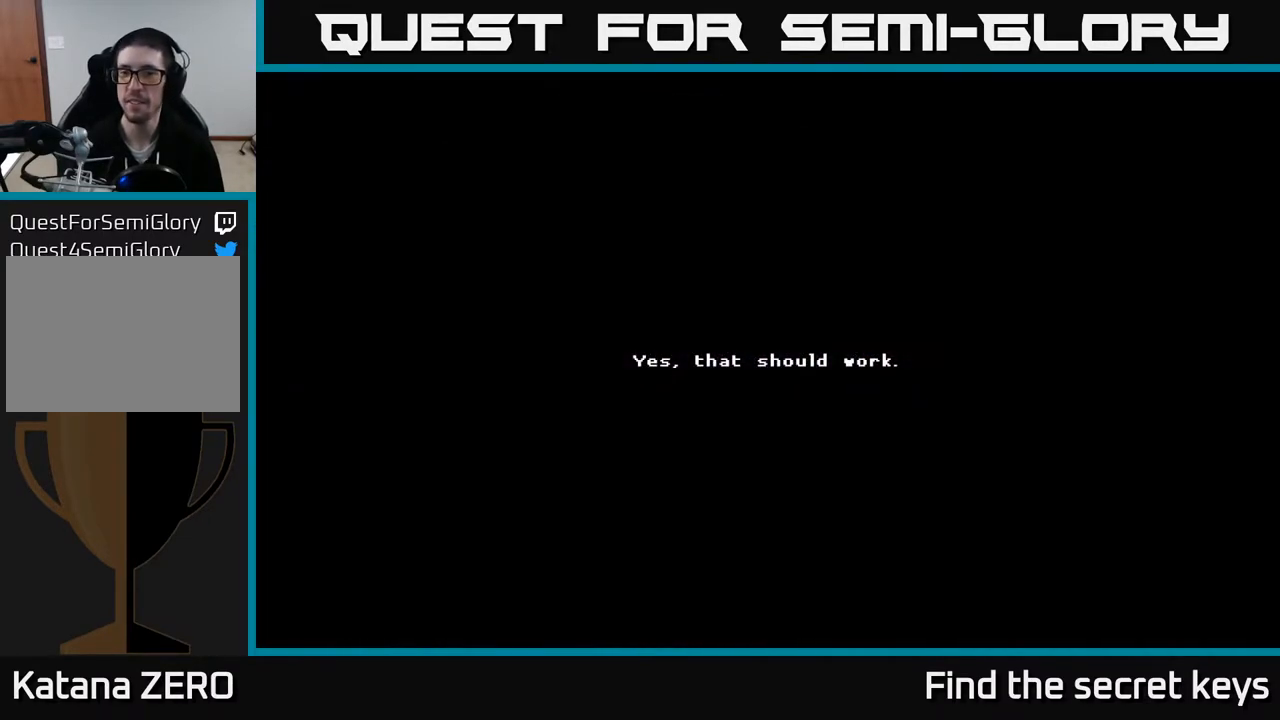
{"buttons": ["A", "X"], "left_stick": "center", "right_stick": "center", "events": [[50, "A", "up"], [117, "X", "down"], [183, "A", "down"], [250, "X", "up"], [317, "X", "down"], [350, "A", "up"], [400, "A", "down"], [433, "X", "up"], [500, "X", "down"]]}
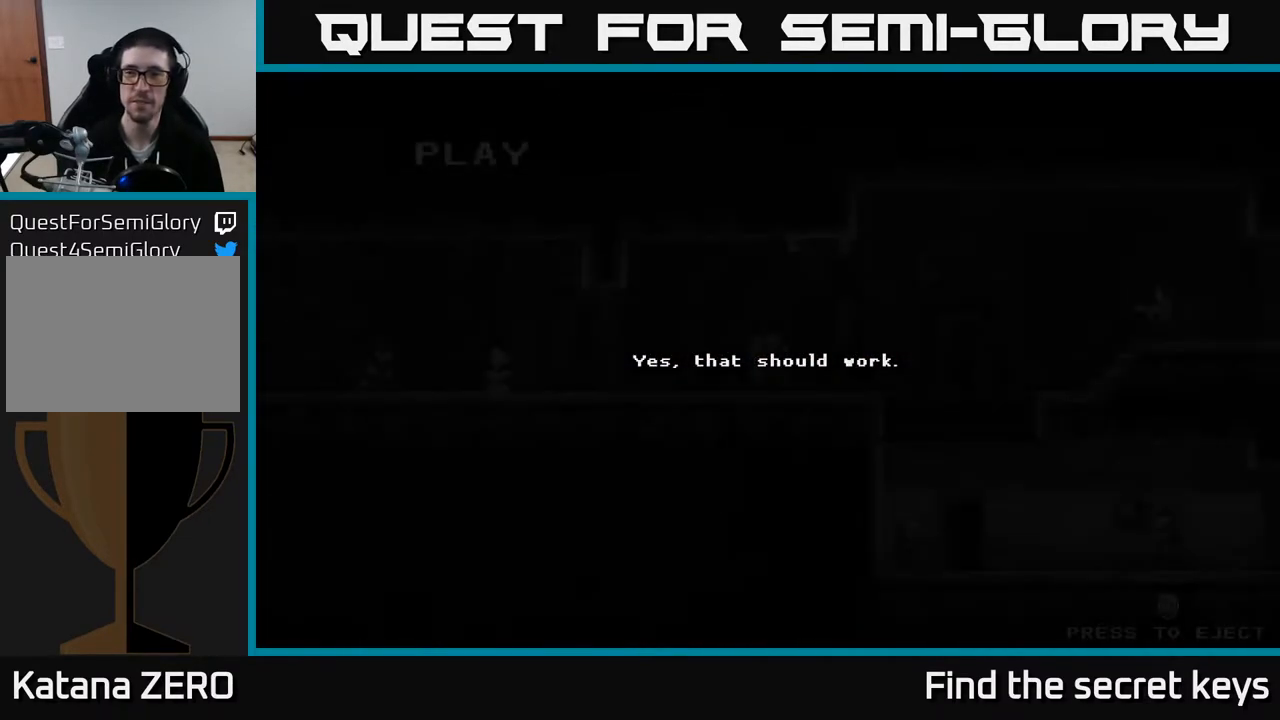
{"buttons": [], "left_stick": "center", "right_stick": "center", "events": [[50, "A", "up"], [117, "A", "down"], [133, "X", "up"], [200, "X", "down"], [250, "A", "up"], [350, "X", "up"]]}
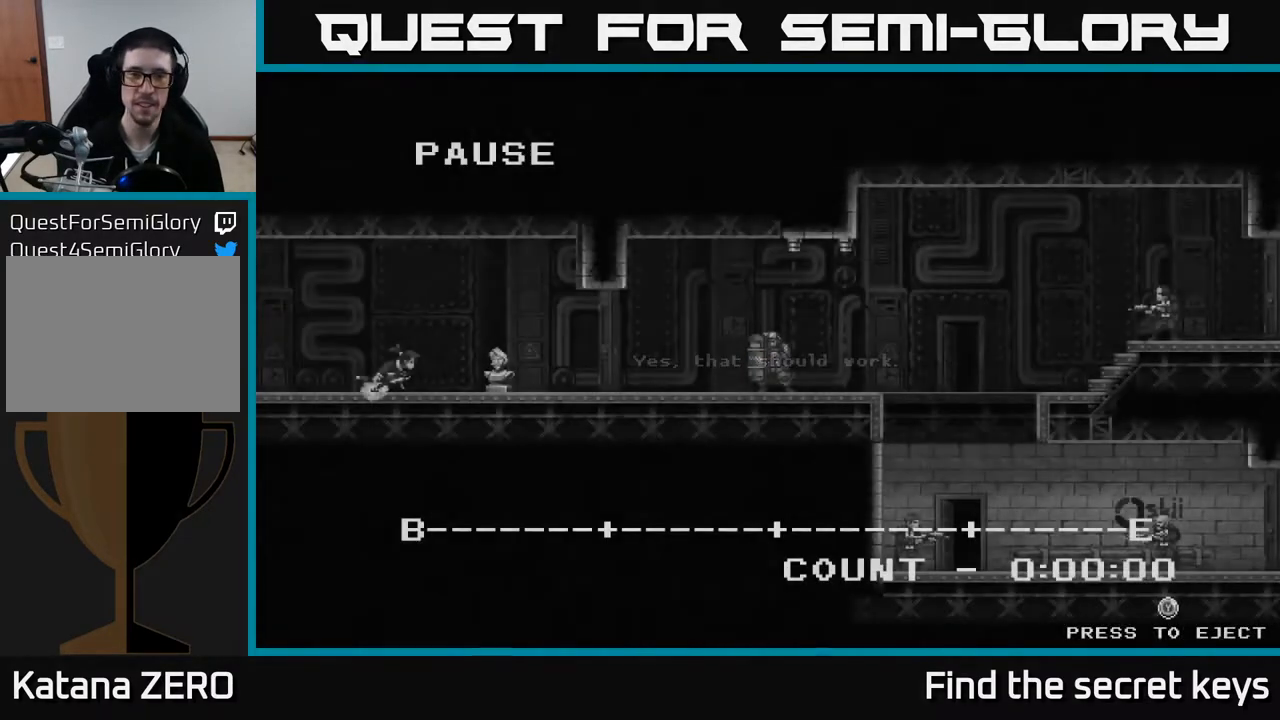
{"buttons": [], "left_stick": "center", "right_stick": "center", "events": [[133, "left_stick", "right"], [200, "Y", "down"], [250, "left_stick", "center"], [300, "Y", "up"]]}
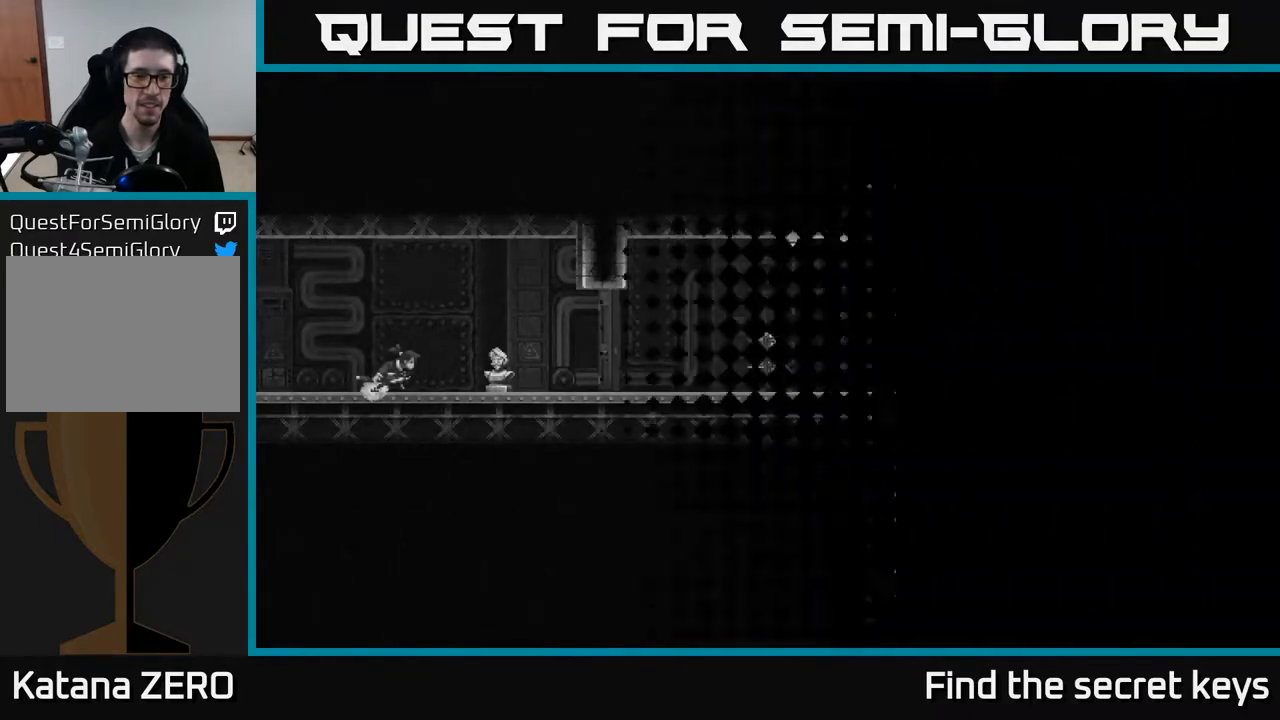
{"buttons": [], "left_stick": "center", "right_stick": "center", "events": []}
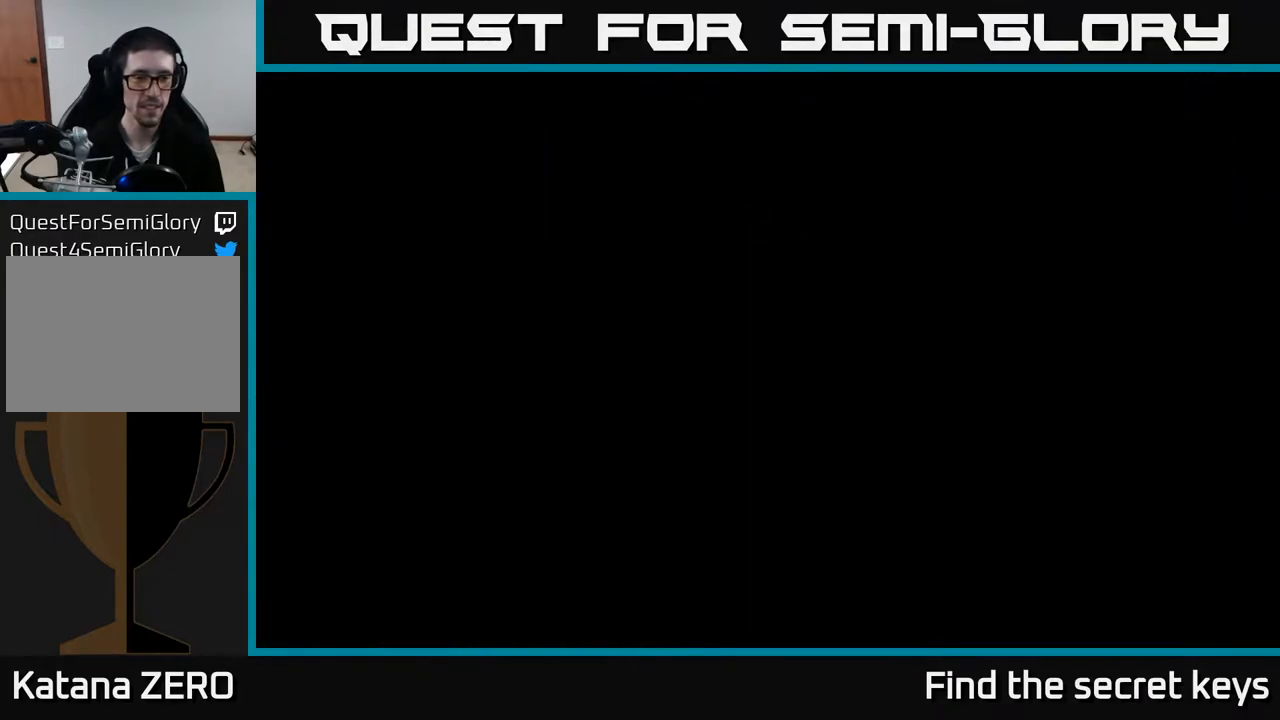
{"buttons": [], "left_stick": "center", "right_stick": "center", "events": []}
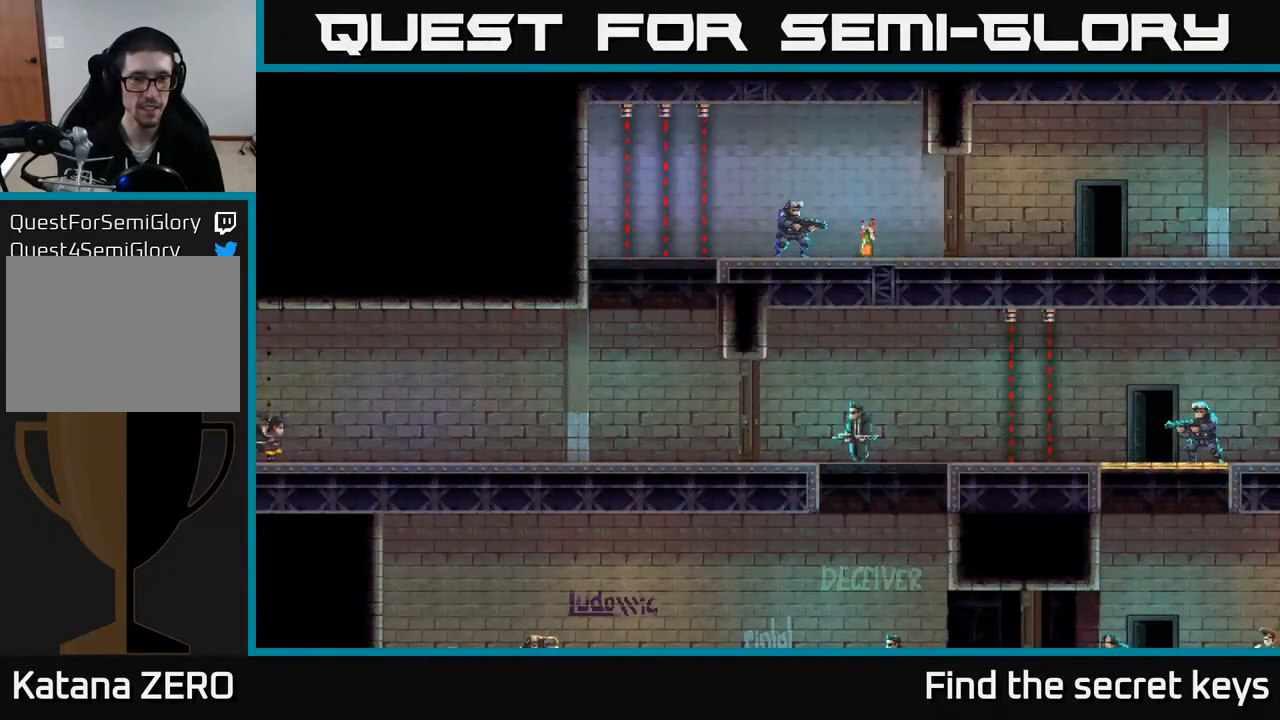
{"buttons": [], "left_stick": "right", "right_stick": "center", "events": [[467, "left_stick", "right"]]}
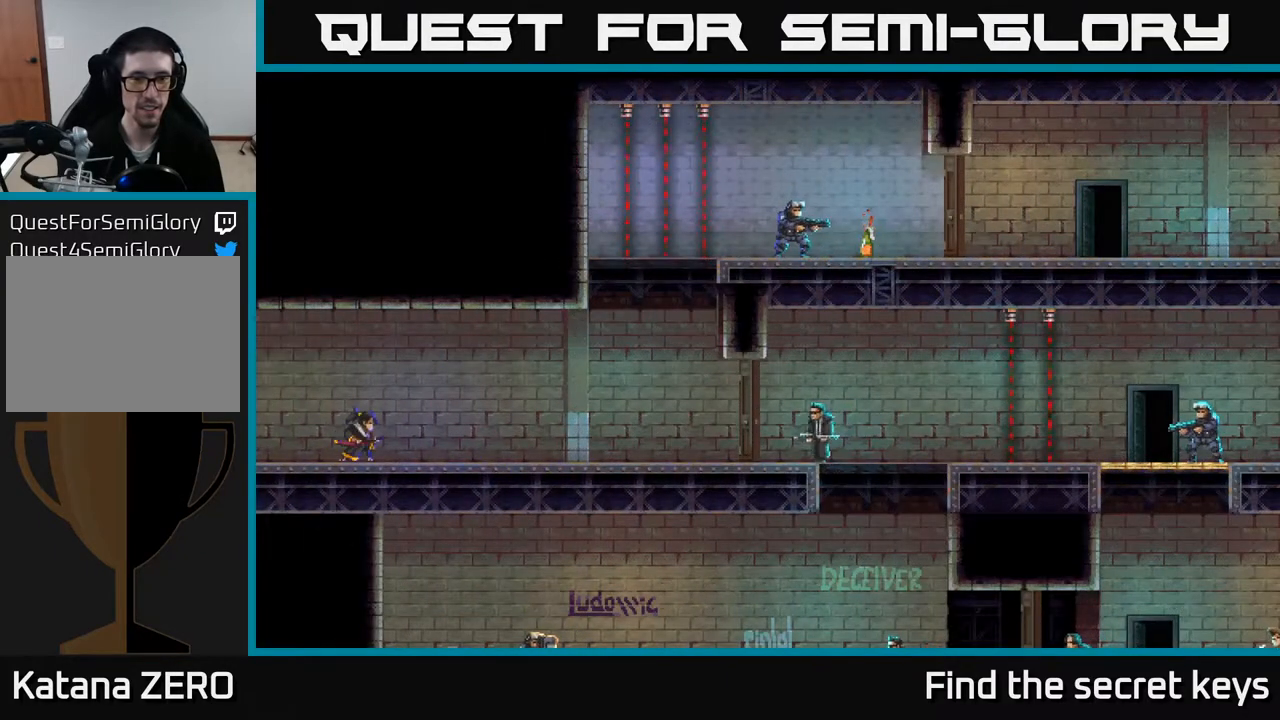
{"buttons": [], "left_stick": "right", "right_stick": "center", "events": []}
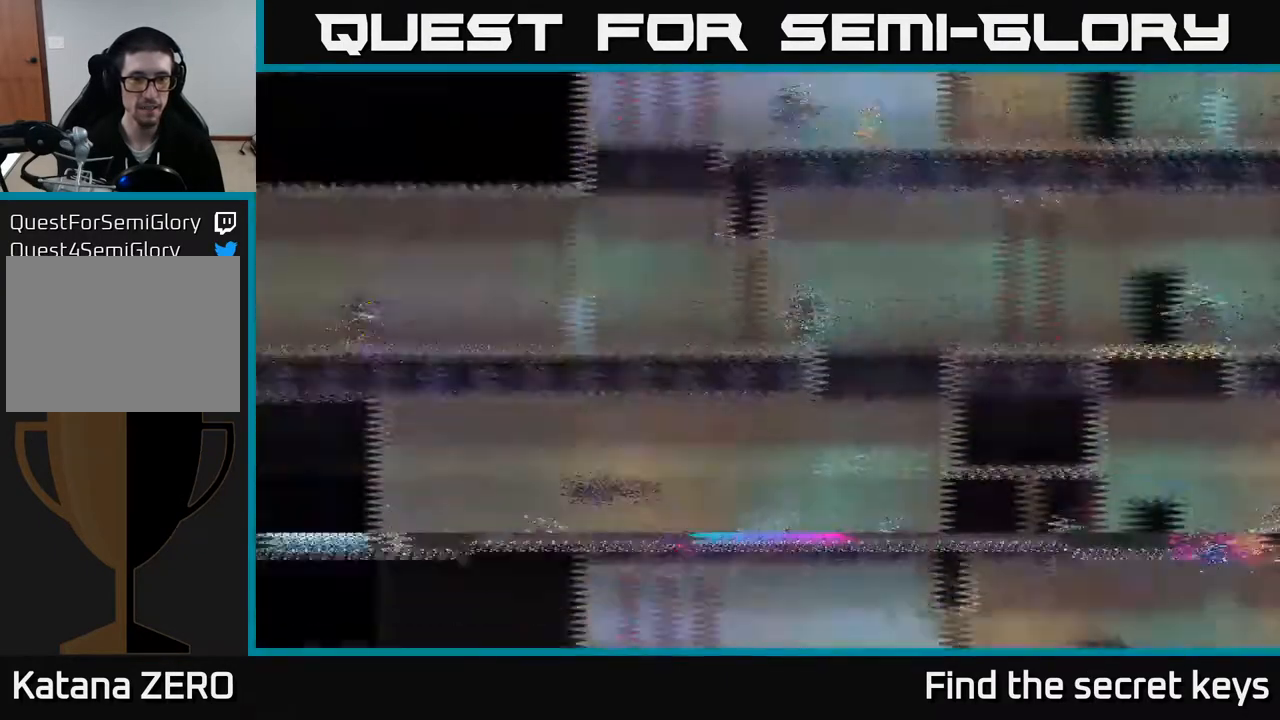
{"buttons": [], "left_stick": "right", "right_stick": "center", "events": []}
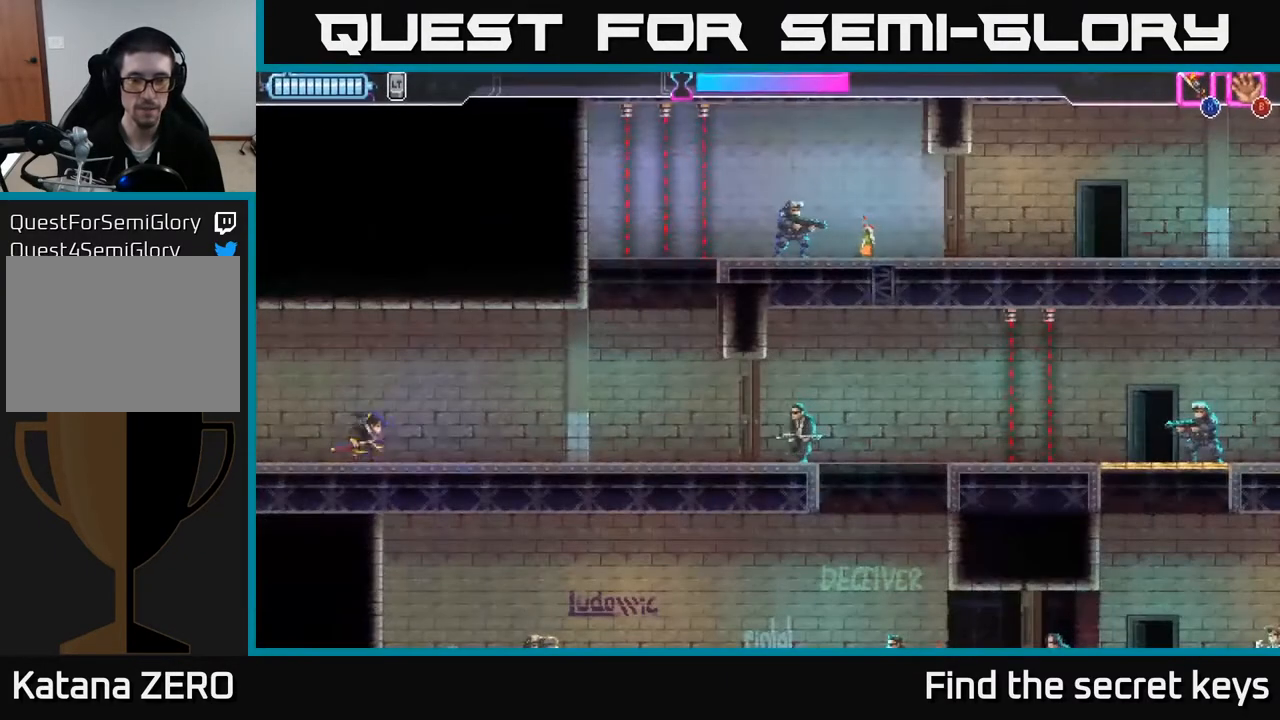
{"buttons": [], "left_stick": "right", "right_stick": "center", "events": [[117, "R2", "down"], [250, "R2", "up"]]}
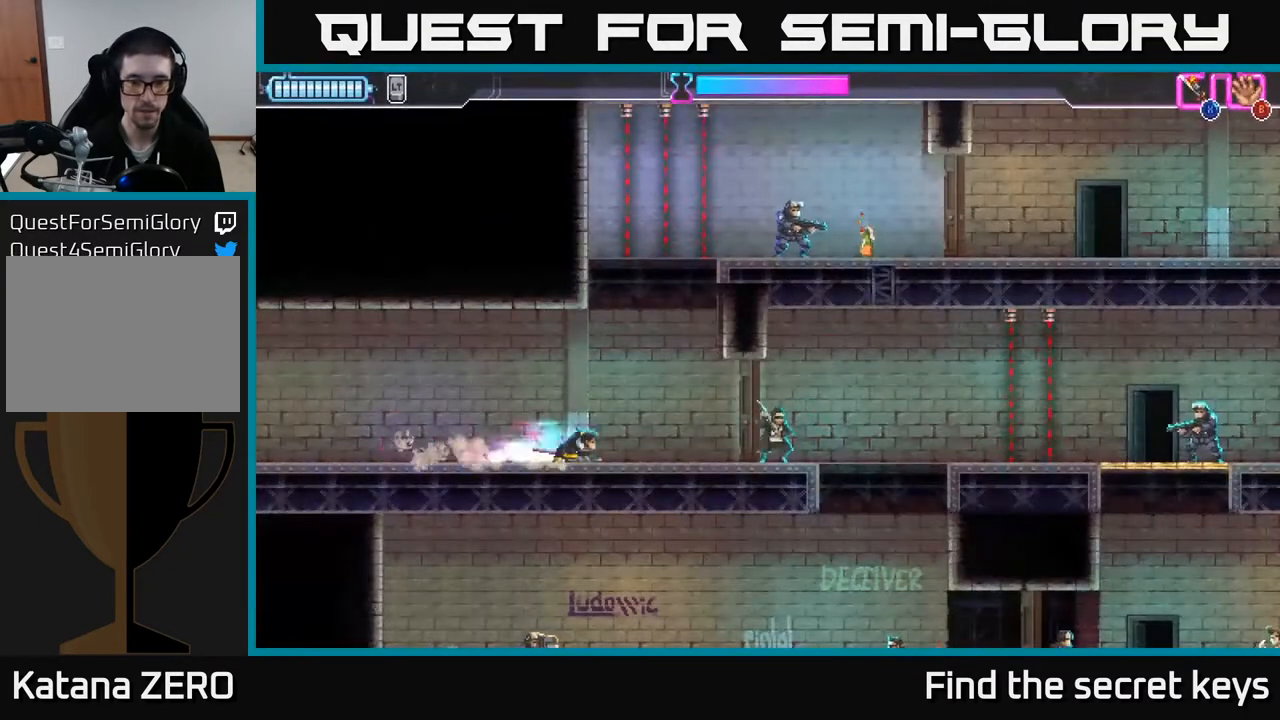
{"buttons": [], "left_stick": "right", "right_stick": "center", "events": [[233, "X", "down"], [417, "X", "up"]]}
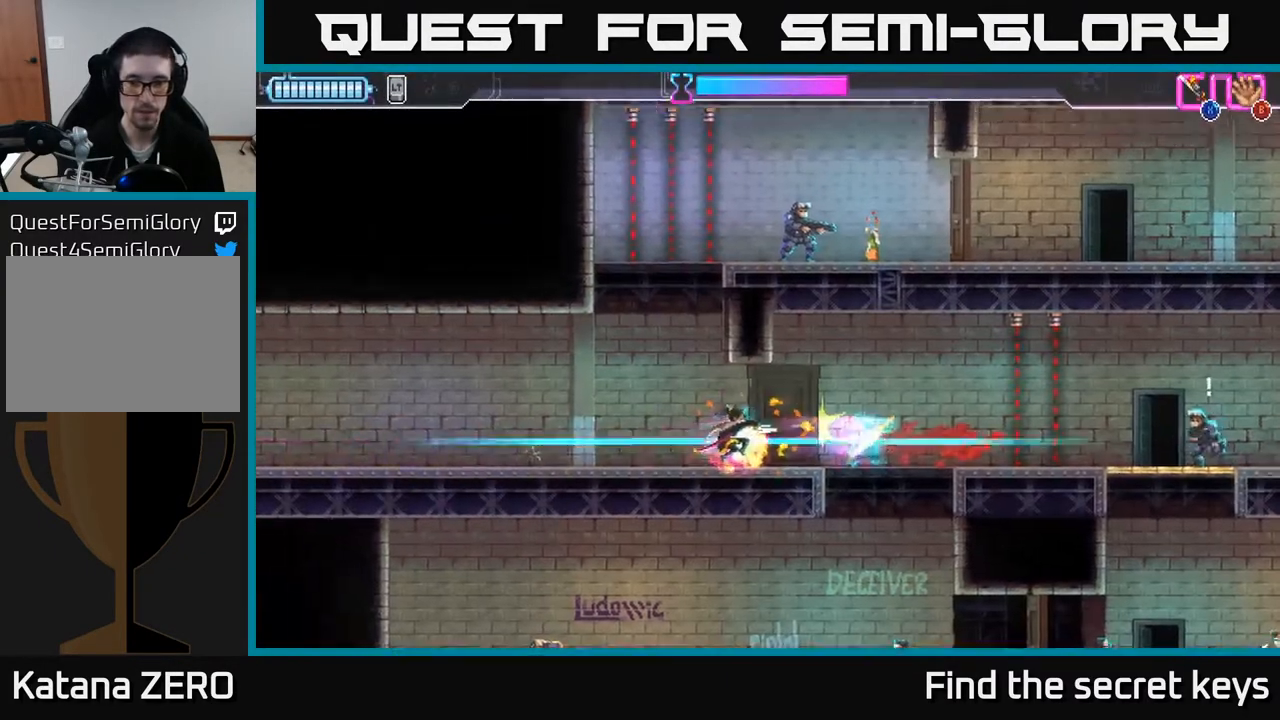
{"buttons": [], "left_stick": "right", "right_stick": "center", "events": []}
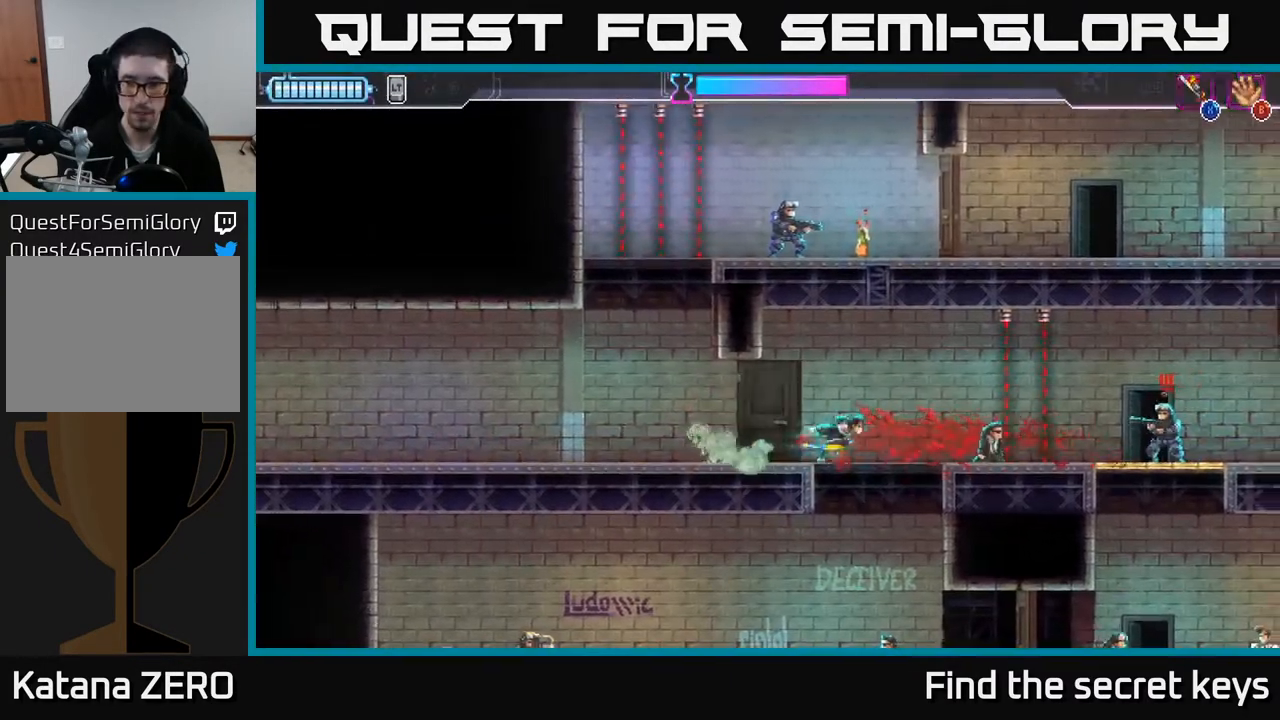
{"buttons": ["X", "R2"], "left_stick": "right", "right_stick": "center", "events": [[233, "R2", "down"], [500, "X", "down"]]}
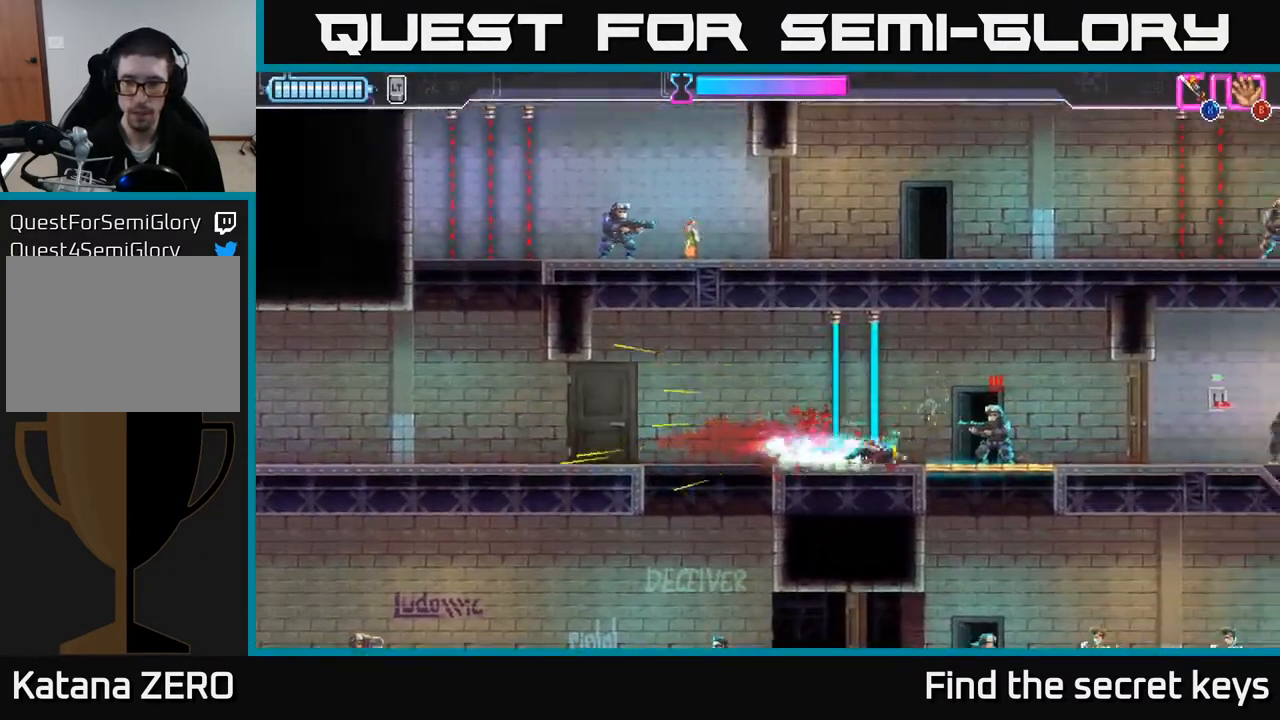
{"buttons": [], "left_stick": "center", "right_stick": "center", "events": [[50, "R2", "up"], [117, "X", "up"], [417, "left_stick", "center"]]}